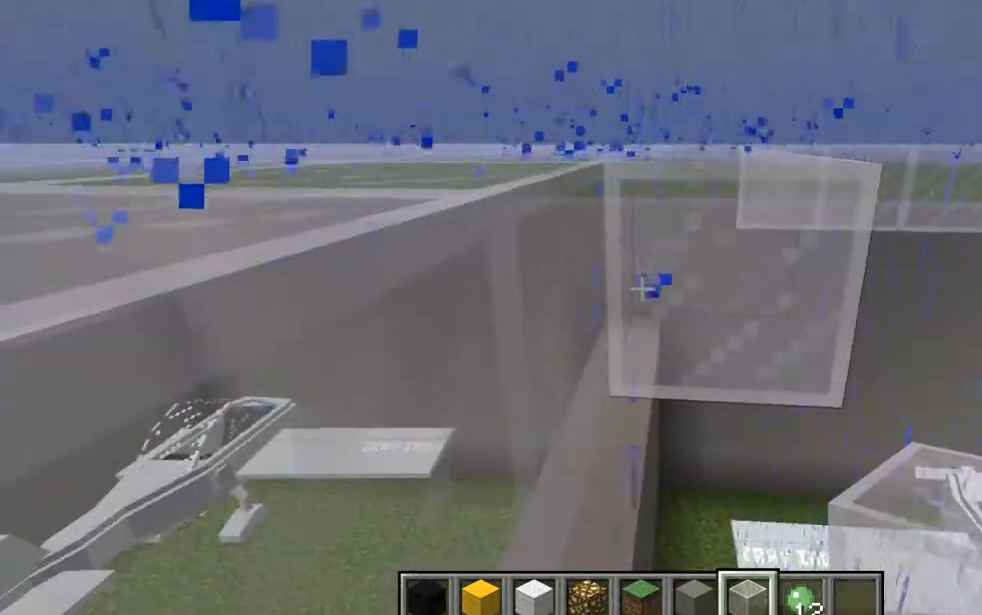
Gameplay with keyboard and mouse; each line is a JSON object with the keys and mouse buttons held at the frame after it. "events" lists presses ("down") and releases ("up") of "a", "d", "e", "escape", "f1", "f5", "q", "s", "shift", "space", "t", "tab", "w", "mouse_left", "mouse_right", "mouse_wheel_up" and "mouse_wheel_down" between this image and that frame as [ms after this image, input, new state], when the widget could be followed in between. "mouse_left", "mouse_right", "mouse_wheel_up", "mouse_wheel_down" = the "left", "right", "wheel_up", "wheel_down" buttons of the "mouse" list. No other keys are recorded. Fast repeated clicks can show as one long hold. Mouse movement is not recorded. Not read: other_keys.
{"keys": ["s"], "mouse": ["left"], "events": [[50, "mouse_left", "down"], [183, "s", "down"]]}
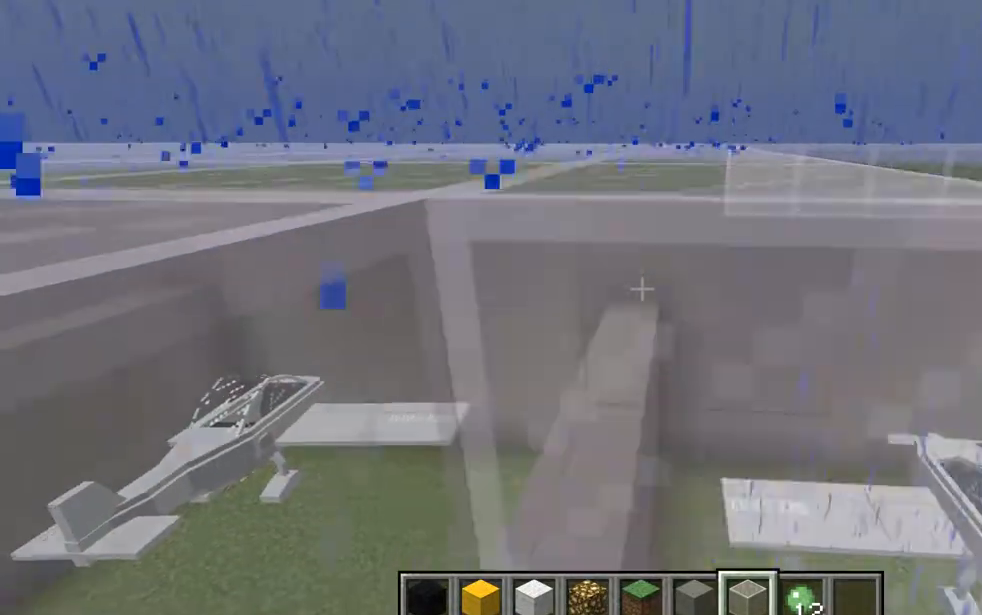
{"keys": ["s"], "mouse": ["left"], "events": []}
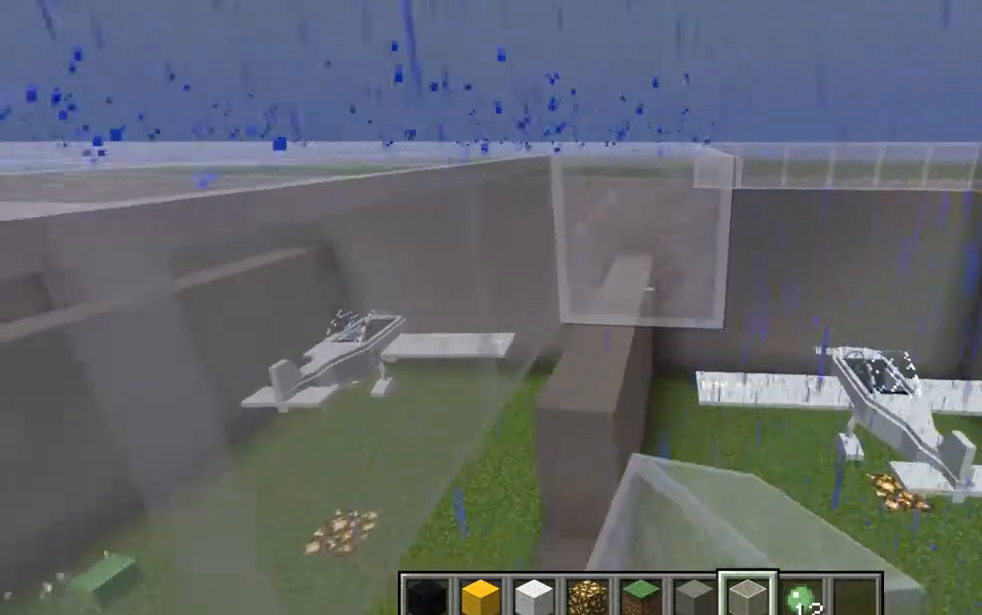
{"keys": ["s"], "mouse": ["left"], "events": []}
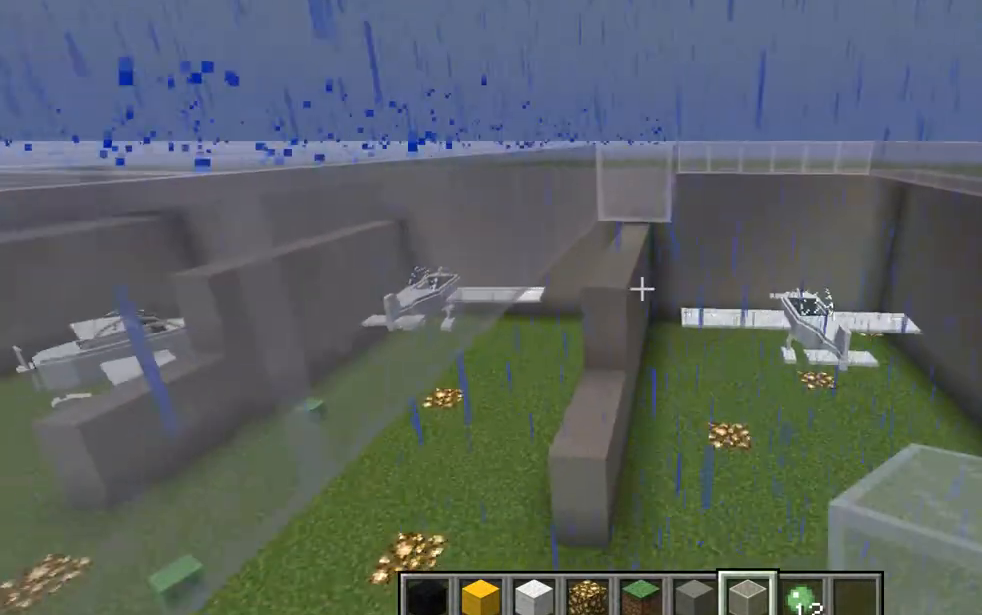
{"keys": ["w"], "mouse": [], "events": [[50, "a", "down"], [50, "s", "up"], [117, "w", "down"], [184, "a", "up"], [184, "mouse_left", "up"]]}
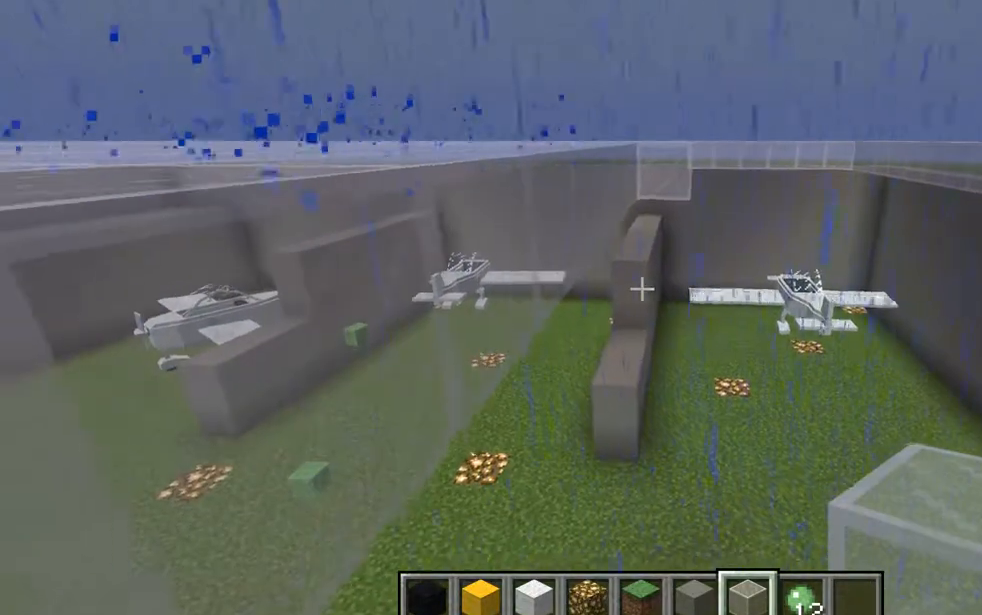
{"keys": ["w"], "mouse": [], "events": []}
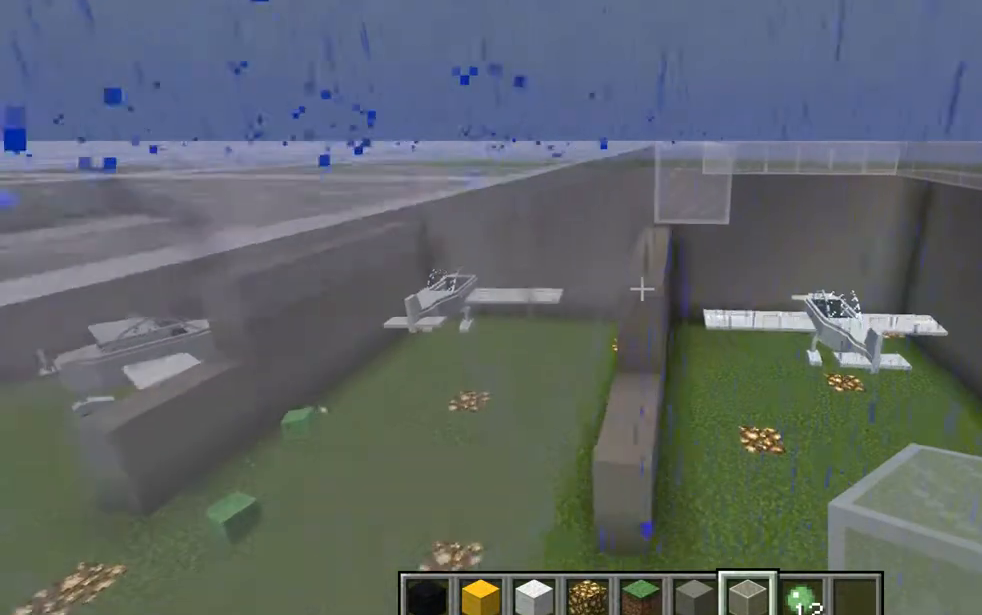
{"keys": [], "mouse": [], "events": [[367, "d", "down"], [434, "d", "up"], [434, "w", "up"]]}
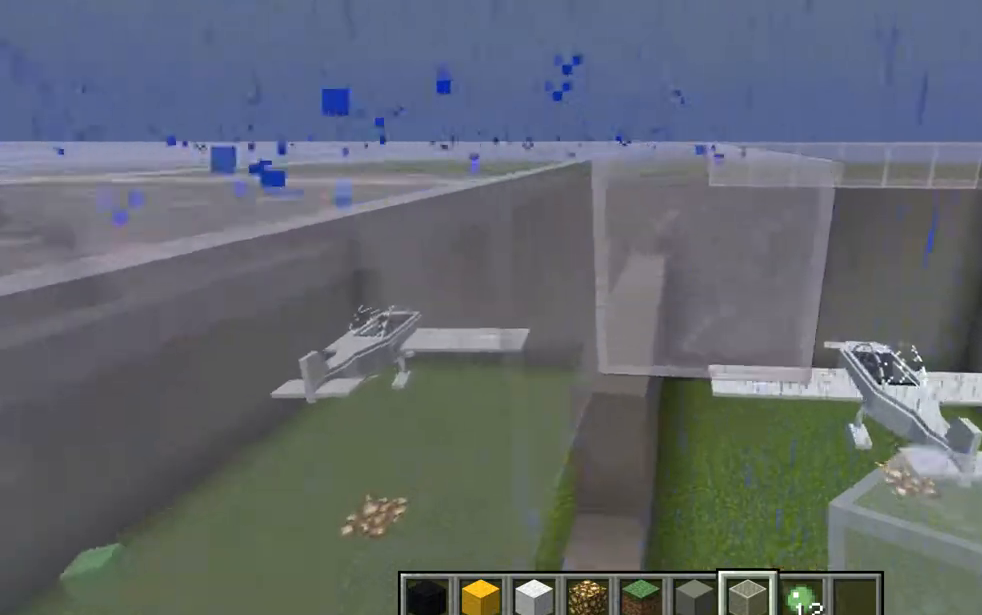
{"keys": ["s"], "mouse": ["left"], "events": [[50, "mouse_left", "down"], [117, "s", "down"]]}
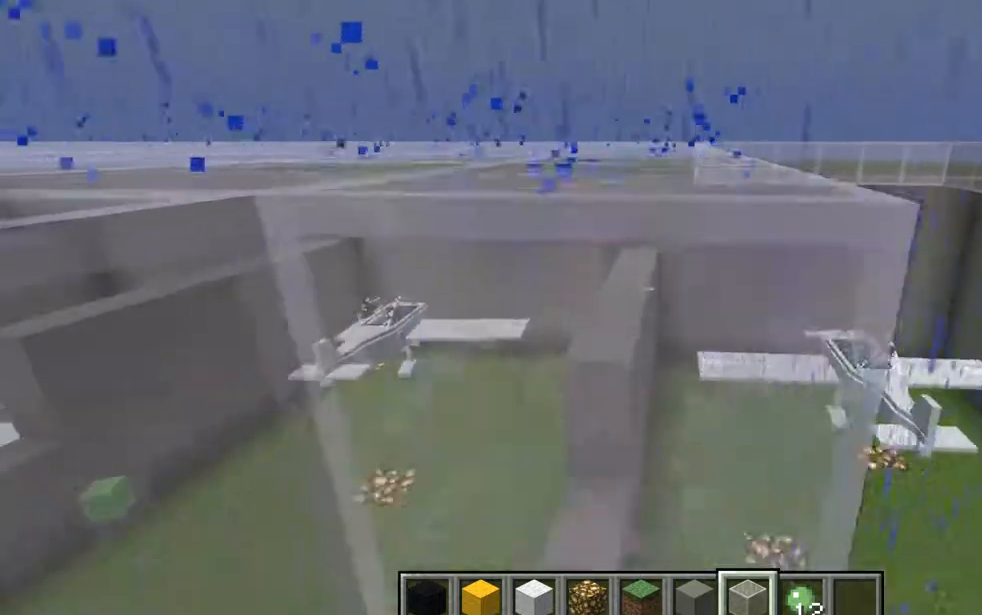
{"keys": ["s"], "mouse": ["left"], "events": []}
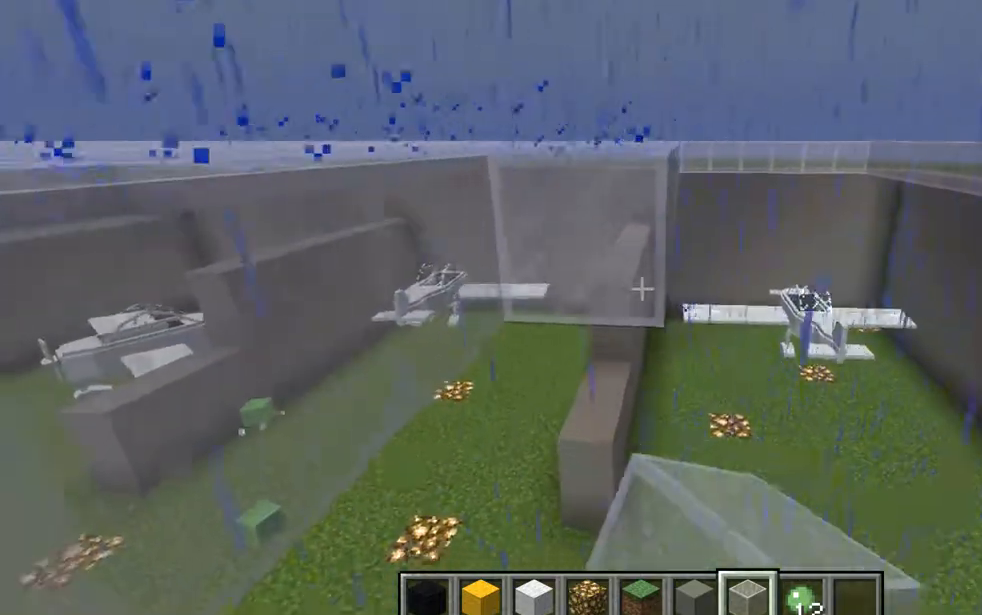
{"keys": ["a", "w"], "mouse": [], "events": [[233, "a", "down"], [300, "s", "up"], [367, "w", "down"], [433, "mouse_left", "up"]]}
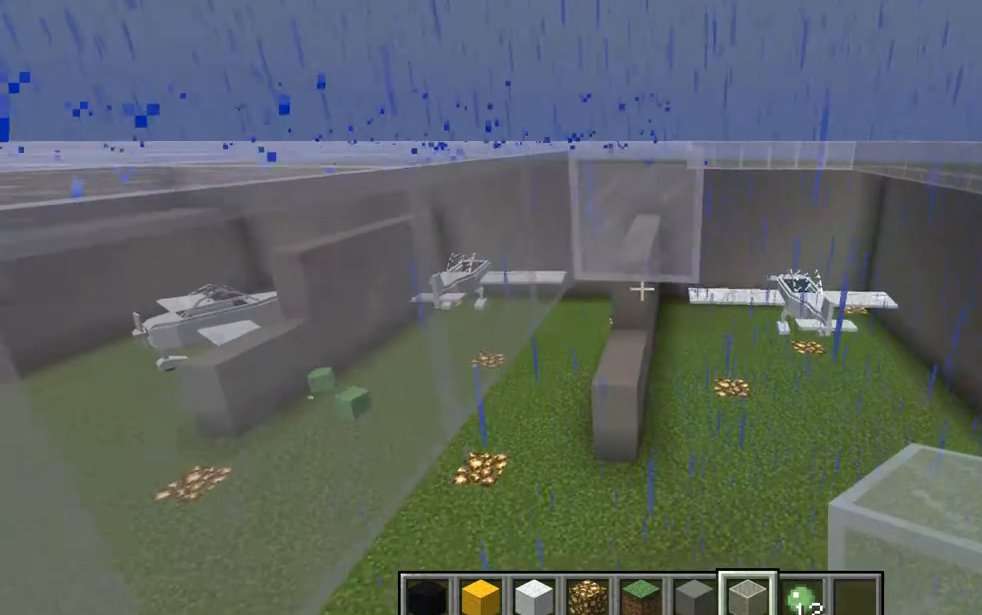
{"keys": [], "mouse": ["left"], "events": [[184, "a", "up"], [234, "mouse_left", "down"], [234, "w", "up"]]}
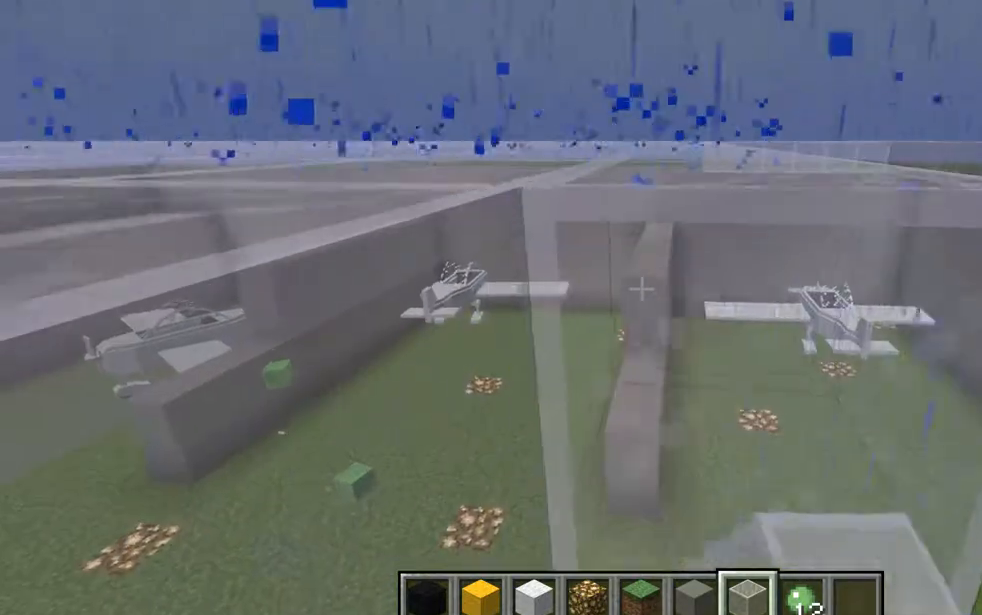
{"keys": ["s"], "mouse": ["left"], "events": [[50, "s", "down"]]}
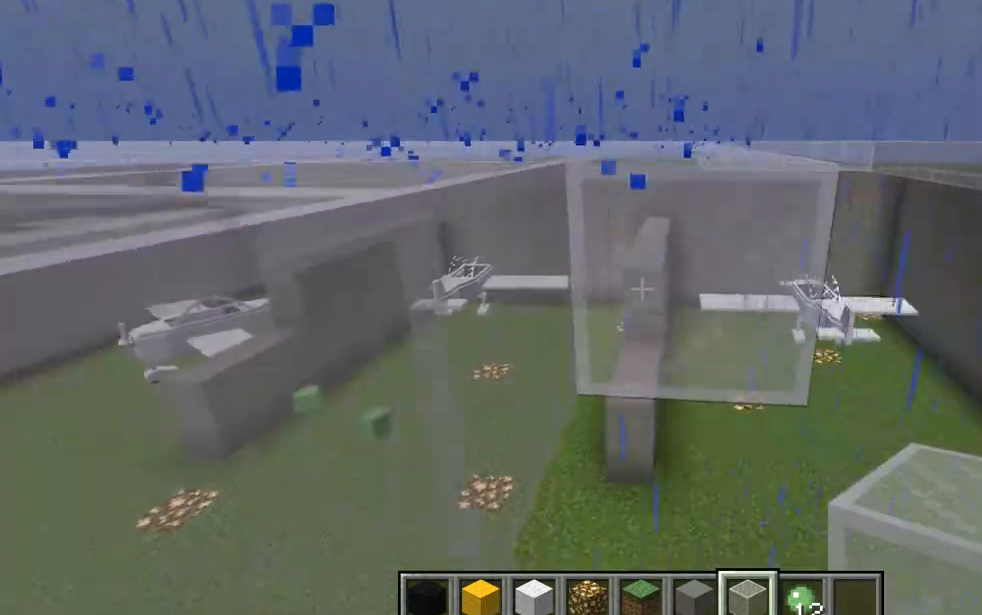
{"keys": ["s"], "mouse": ["left"], "events": []}
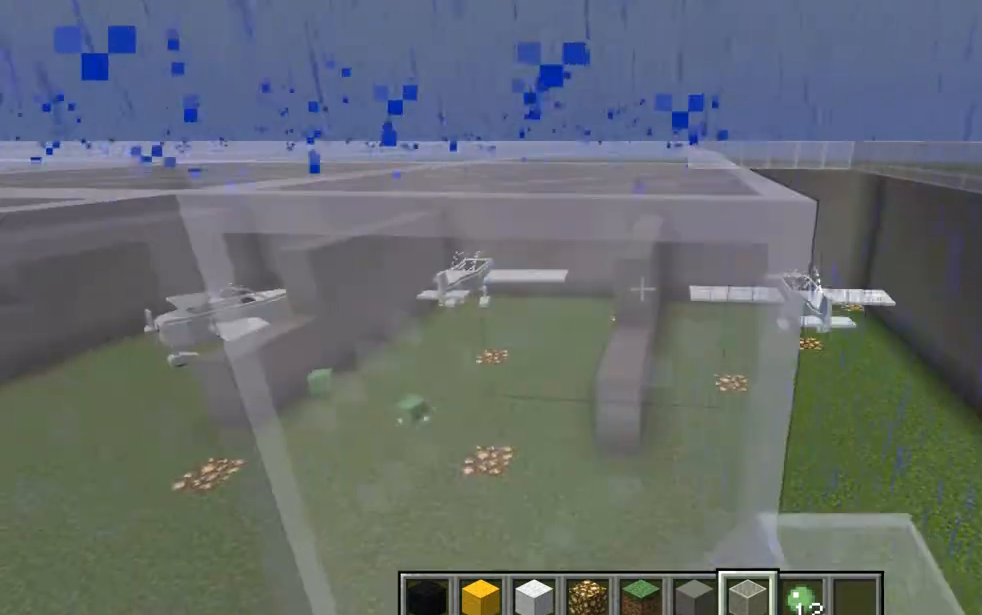
{"keys": [], "mouse": ["left"], "events": [[183, "mouse_left", "up"], [300, "d", "down"], [367, "d", "up"], [367, "s", "up"], [484, "mouse_left", "down"]]}
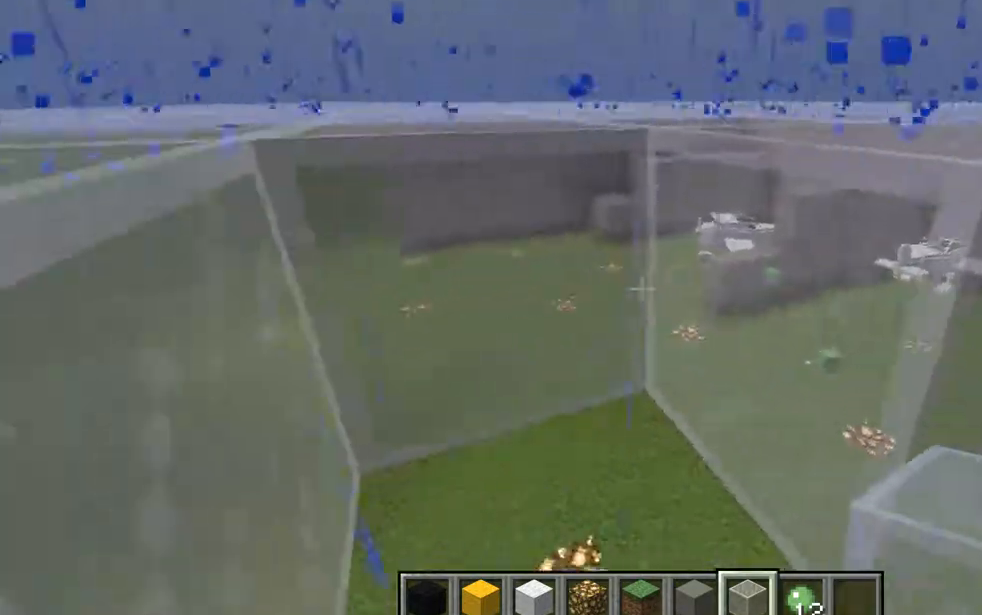
{"keys": [], "mouse": [], "events": [[234, "mouse_left", "up"], [234, "s", "down"], [417, "s", "up"]]}
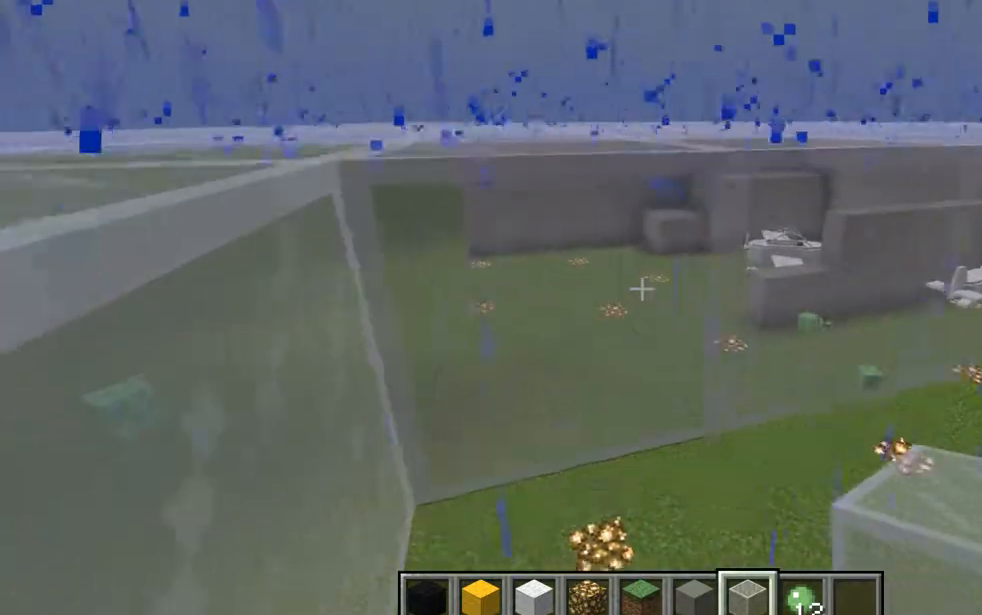
{"keys": [], "mouse": [], "events": []}
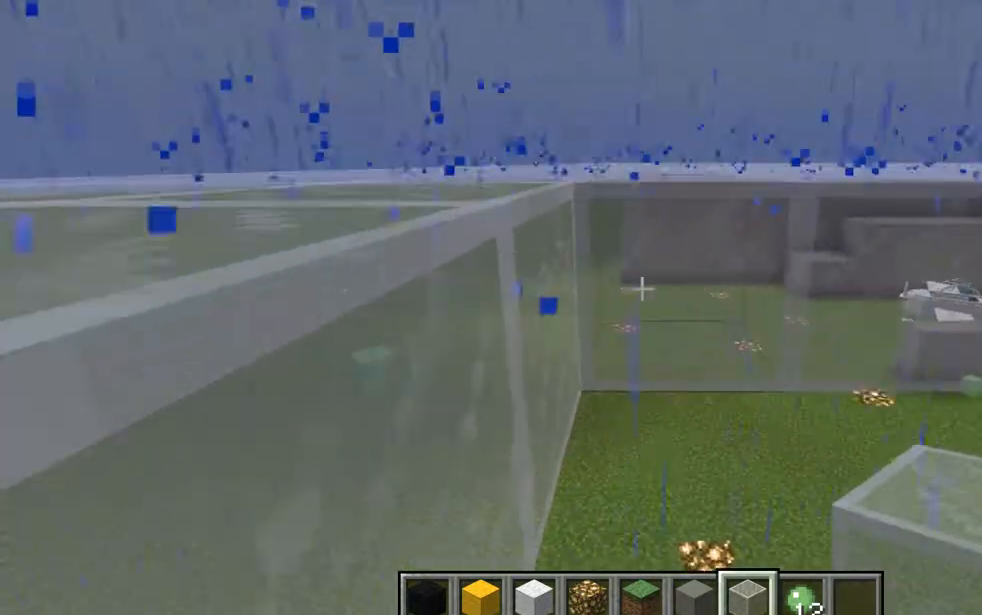
{"keys": ["s"], "mouse": ["left"], "events": [[50, "mouse_left", "down"], [234, "mouse_left", "up"], [434, "mouse_left", "down"], [434, "s", "down"]]}
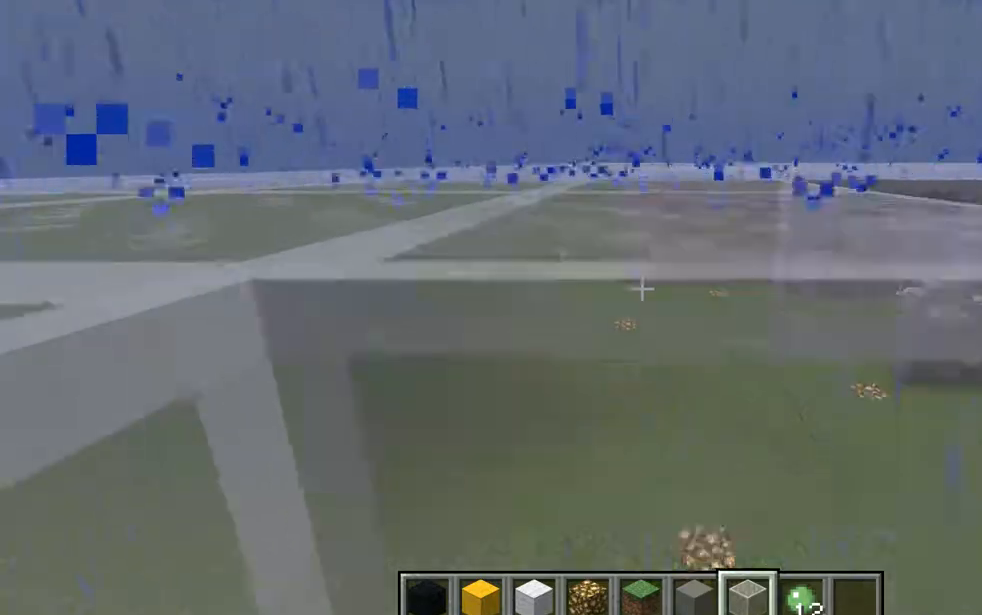
{"keys": ["s"], "mouse": ["left"], "events": []}
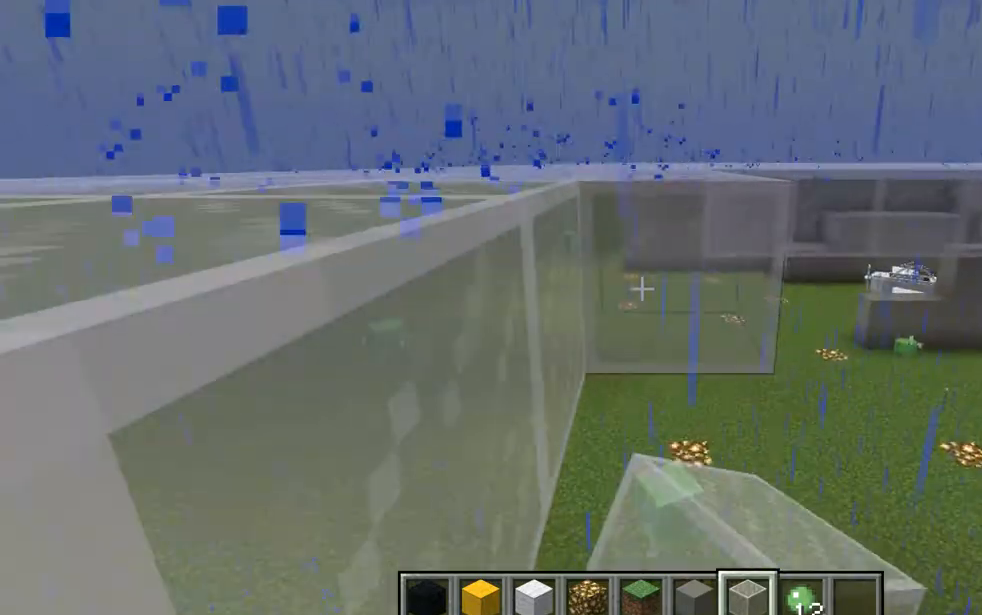
{"keys": ["s"], "mouse": ["left"], "events": []}
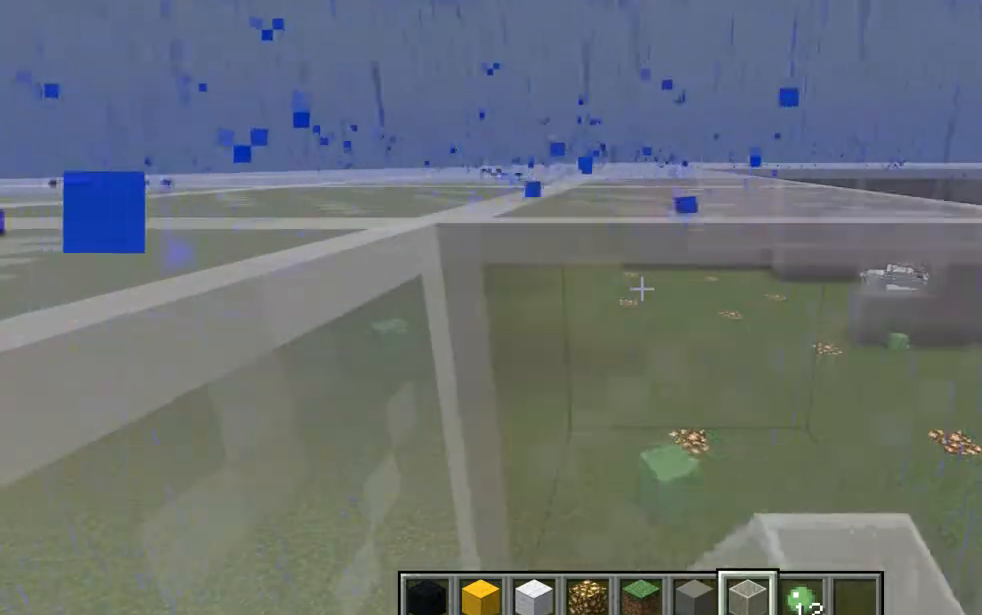
{"keys": [], "mouse": [], "events": [[167, "s", "up"], [233, "mouse_left", "up"], [300, "d", "down"], [300, "s", "down"], [484, "d", "up"], [484, "s", "up"]]}
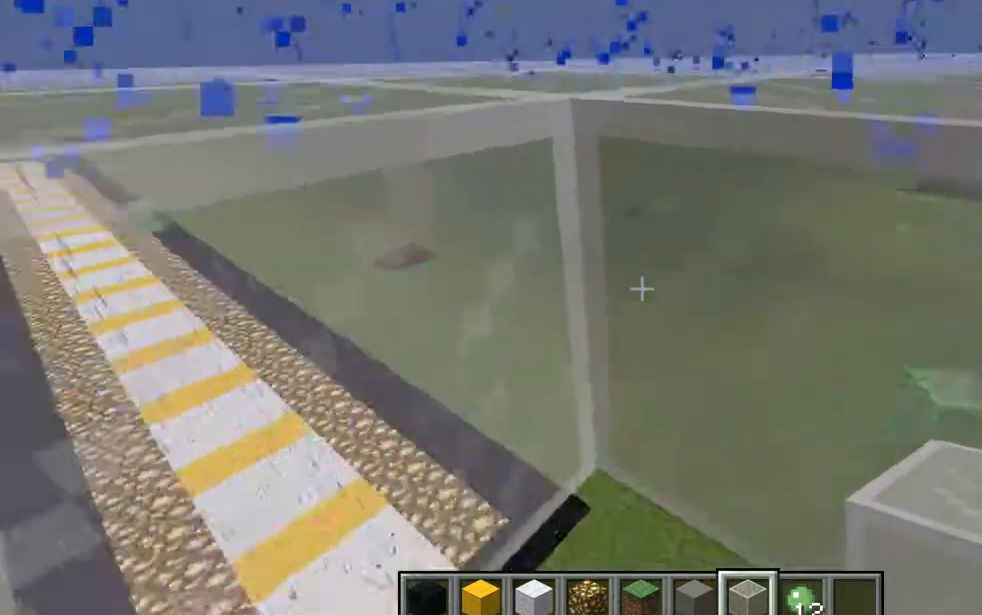
{"keys": [], "mouse": [], "events": [[184, "mouse_left", "down"], [434, "mouse_left", "up"]]}
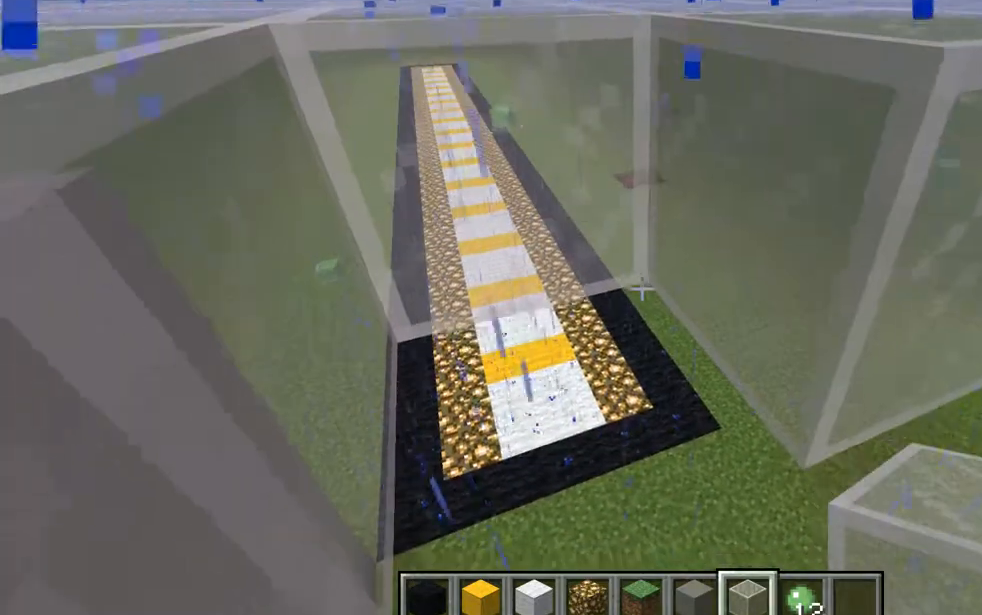
{"keys": [], "mouse": [], "events": [[233, "mouse_left", "down"], [417, "mouse_left", "up"]]}
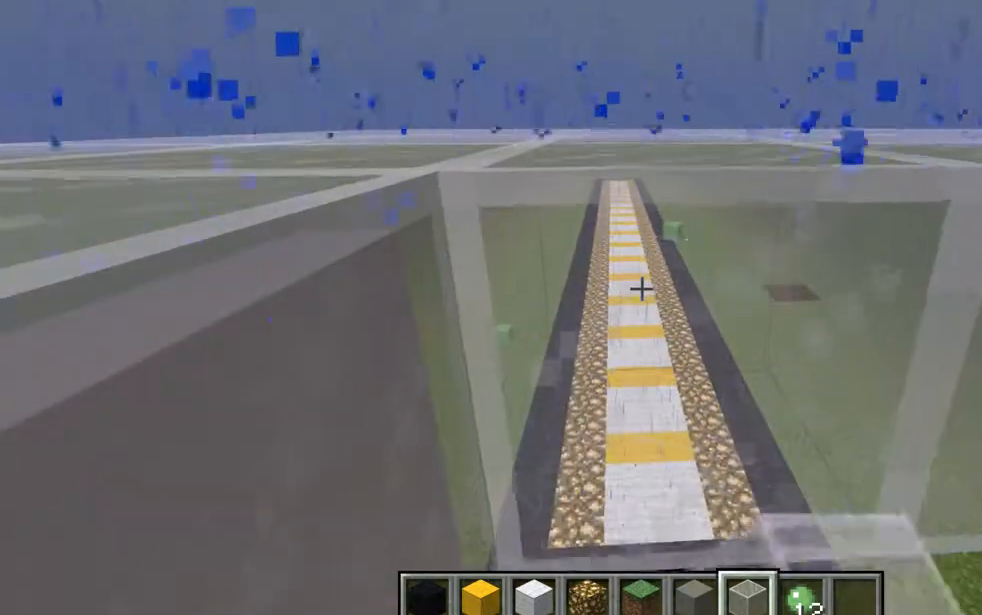
{"keys": [], "mouse": [], "events": []}
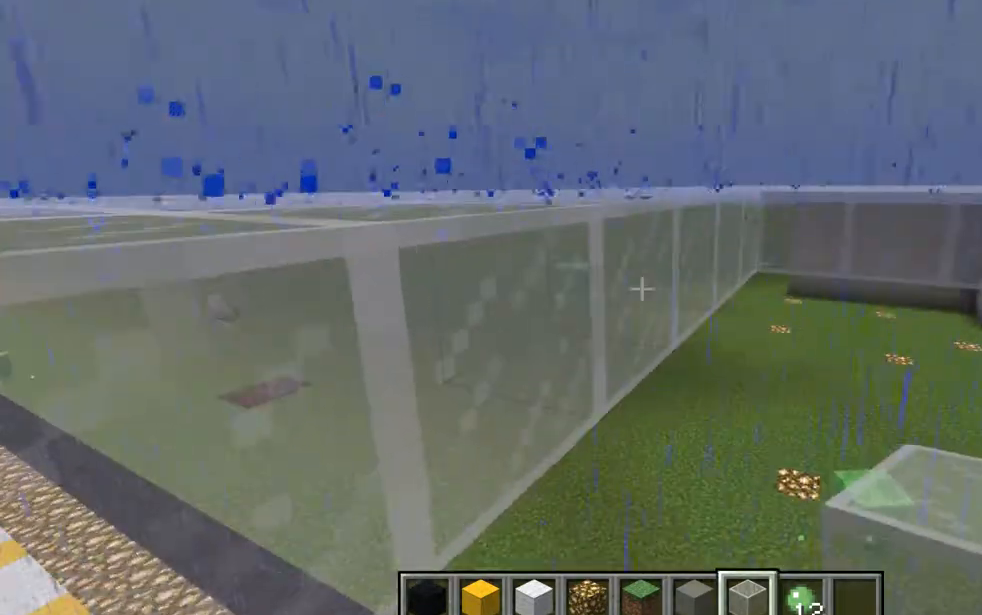
{"keys": [], "mouse": [], "events": []}
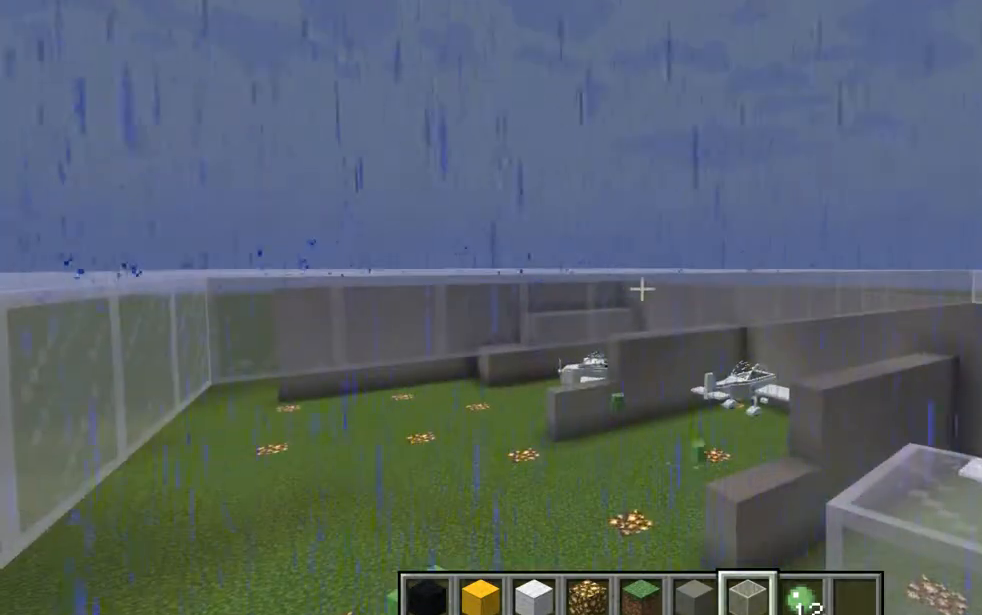
{"keys": ["d"], "mouse": [], "events": [[50, "d", "down"]]}
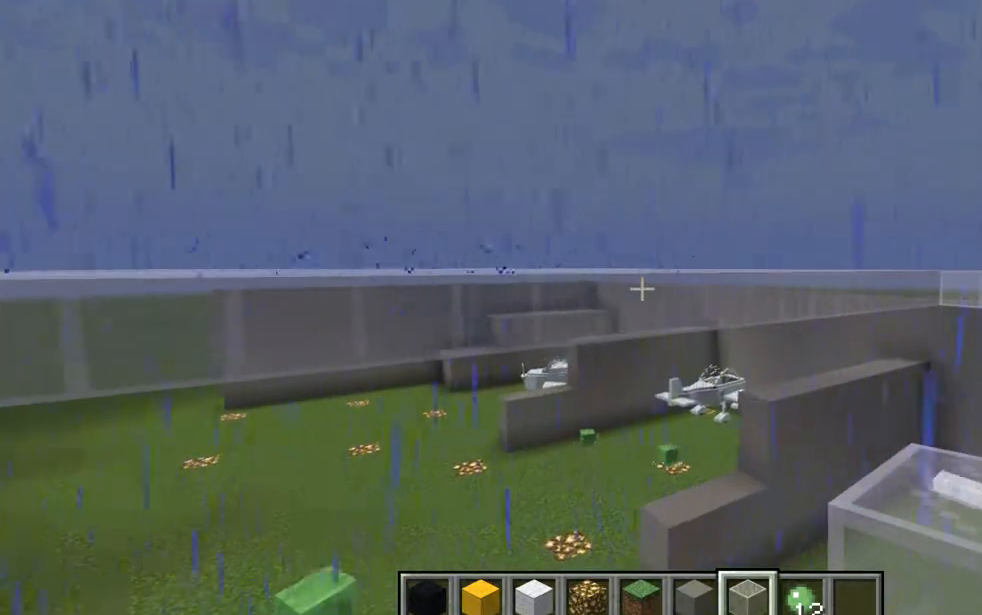
{"keys": ["d"], "mouse": [], "events": []}
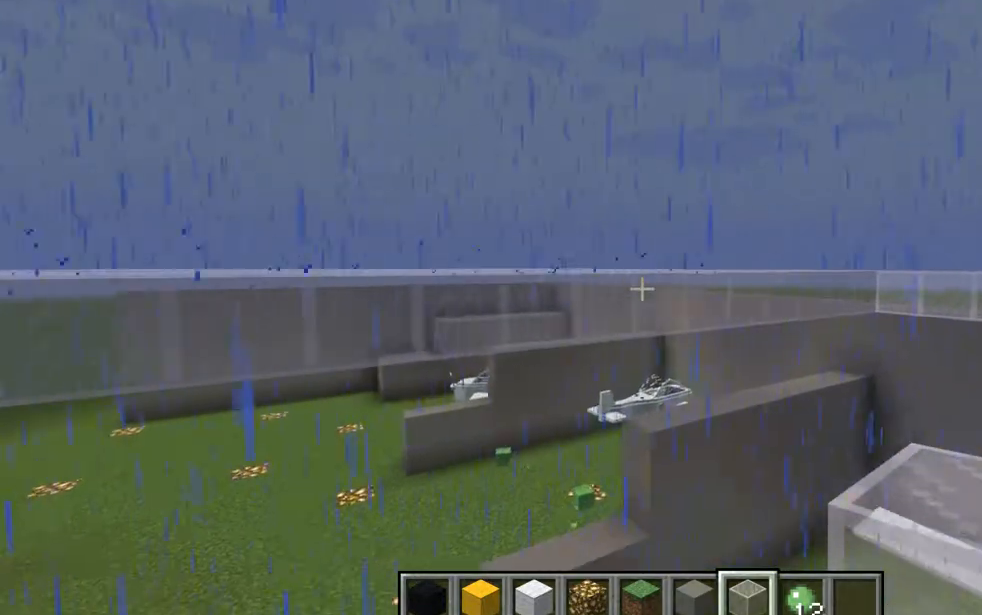
{"keys": ["d"], "mouse": [], "events": []}
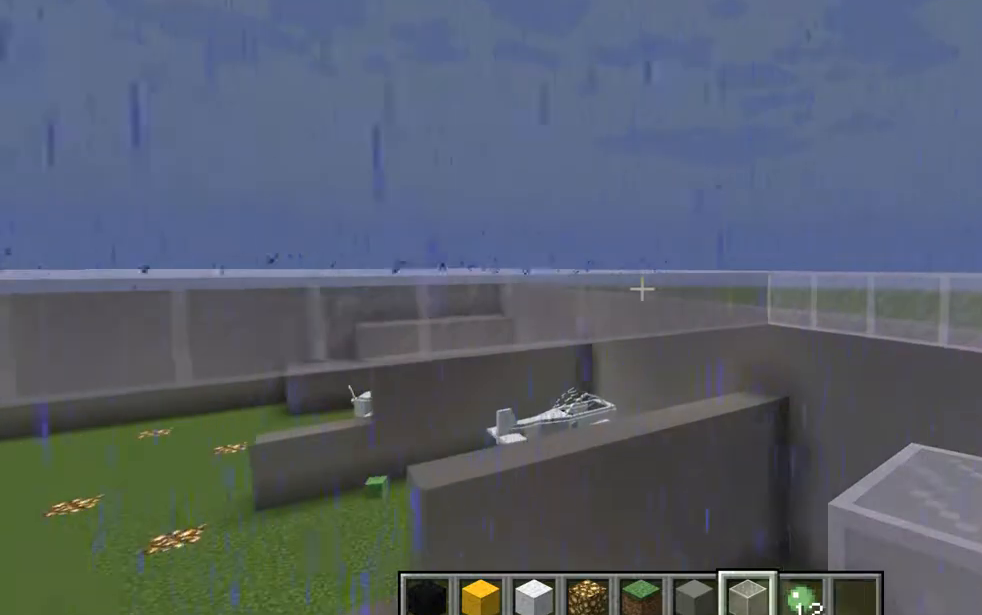
{"keys": [], "mouse": [], "events": [[183, "w", "down"], [450, "d", "up"], [450, "w", "up"]]}
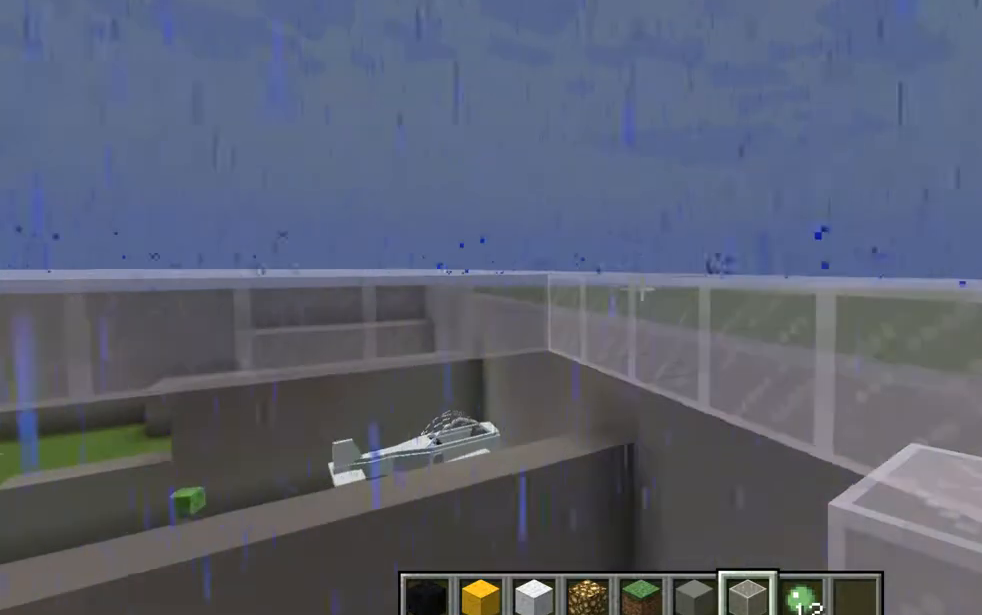
{"keys": [], "mouse": [], "events": []}